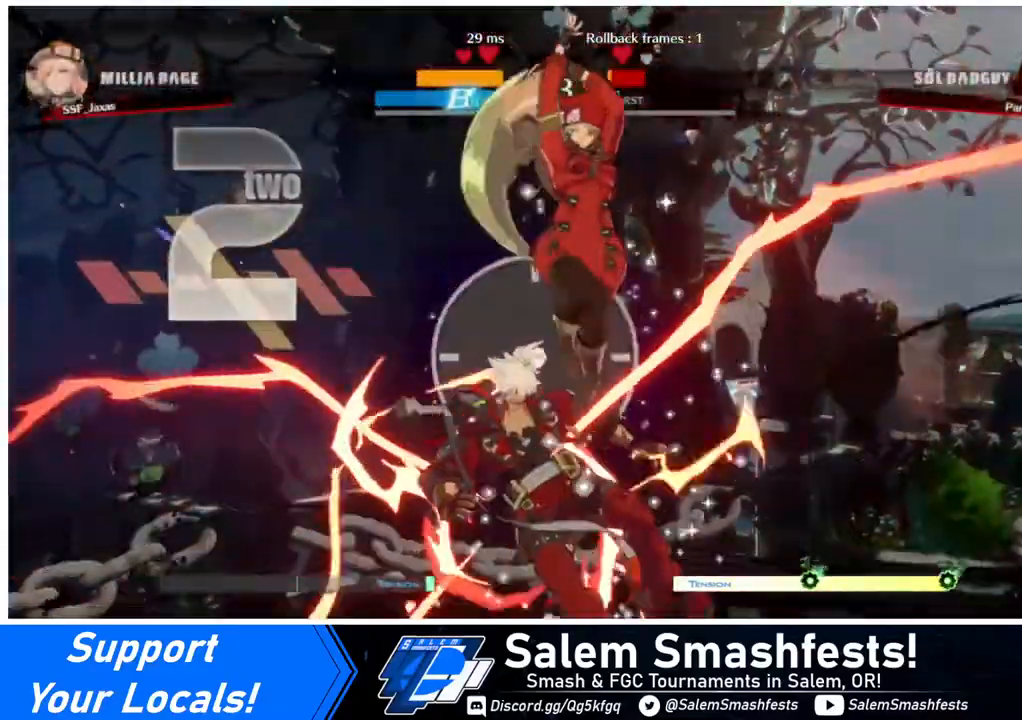
Gameplay with a controller (arcade stick); each line is a JSON object with the inputs held at the frame after it. "events" lists button and stick changes between this image and that frame as [ms after this image, input, new state], when the widget could be followed in between. Not read: L3 R3.
{"buttons": [], "events": [[320, "DPAD_LEFT", "down"], [520, "DPAD_LEFT", "up"]]}
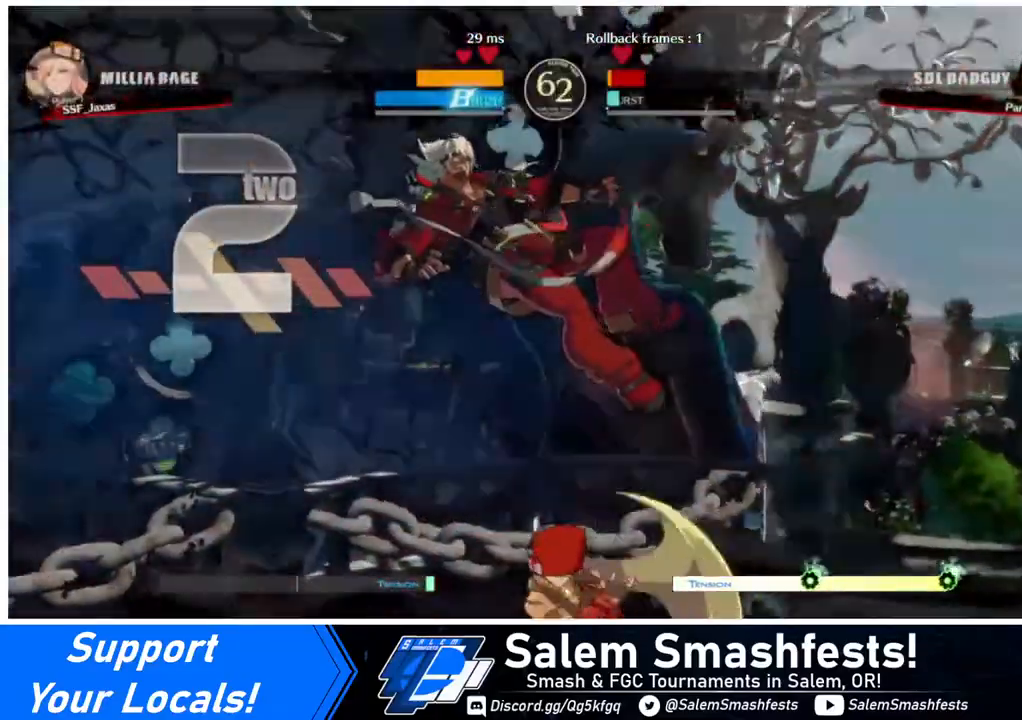
{"buttons": ["DPAD_DOWN", "DPAD_RIGHT"], "events": [[120, "DPAD_DOWN", "down"], [200, "R1", "down"], [320, "DPAD_DOWN", "up"], [320, "R1", "up"], [360, "DPAD_DOWN", "down"], [480, "DPAD_RIGHT", "down"]]}
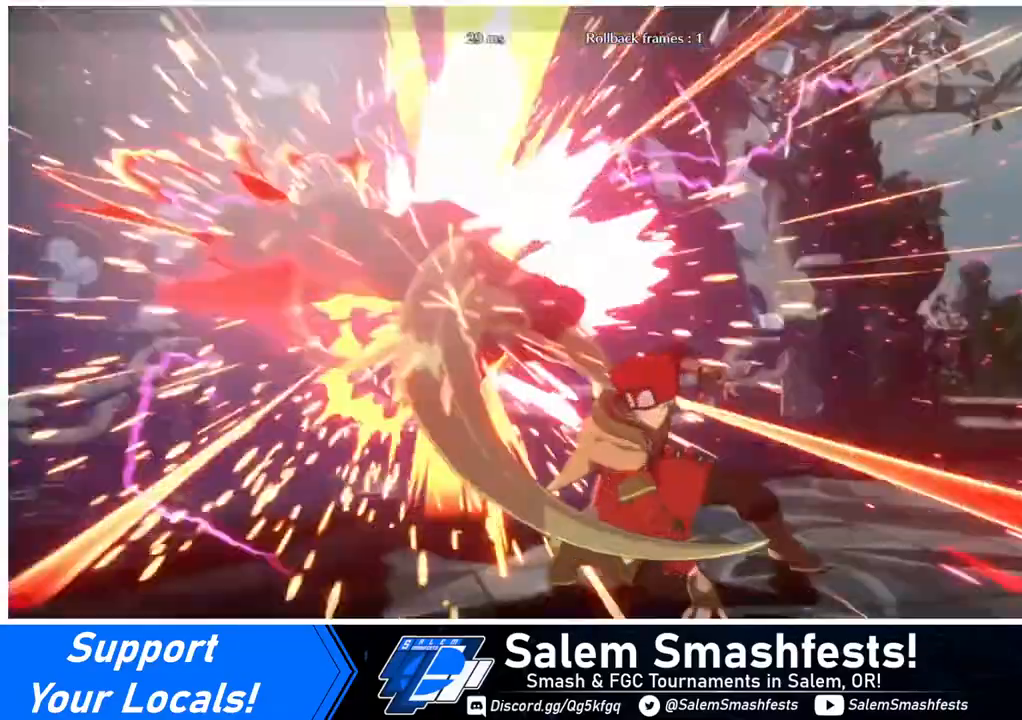
{"buttons": [], "events": [[40, "CROSS", "down"], [40, "DPAD_DOWN", "up"], [40, "DPAD_RIGHT", "up"], [120, "CROSS", "up"]]}
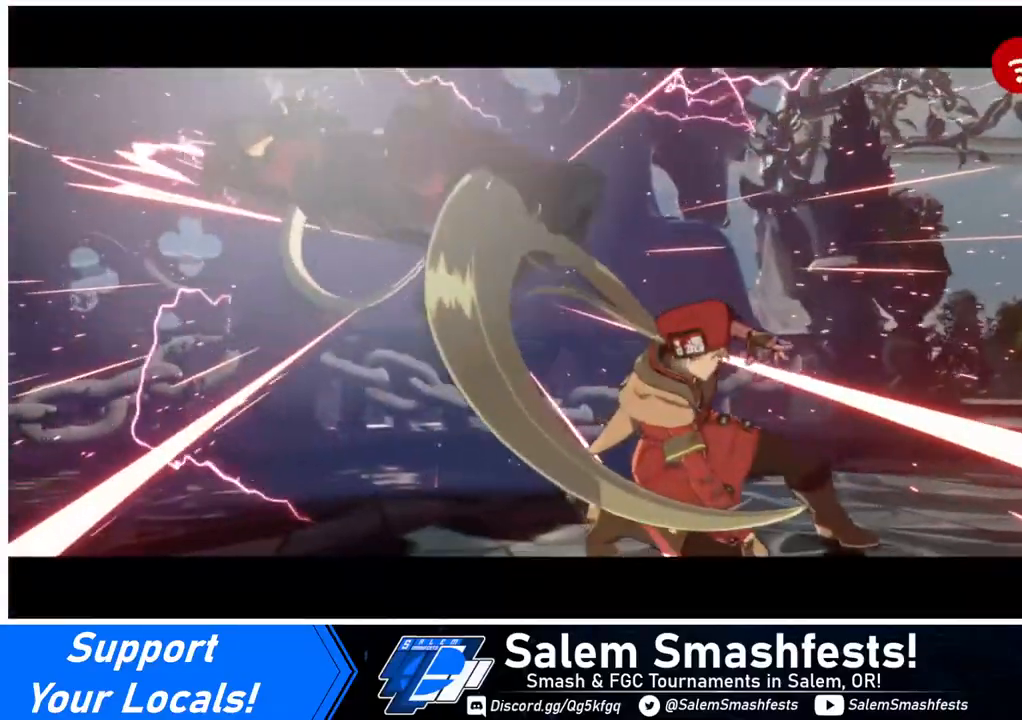
{"buttons": [], "events": []}
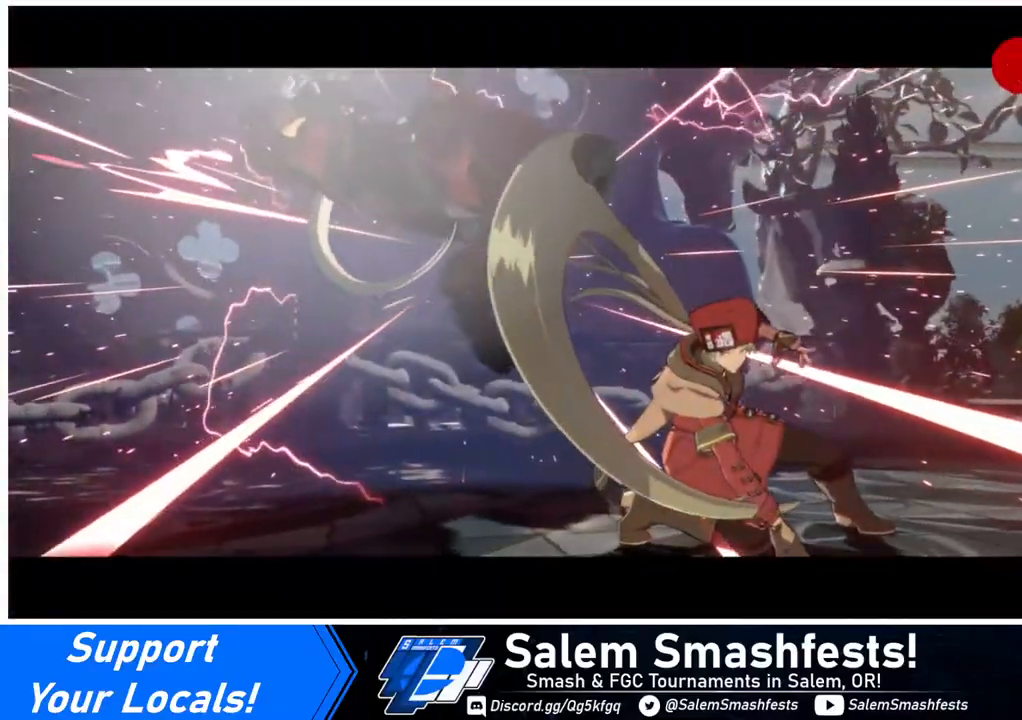
{"buttons": [], "events": []}
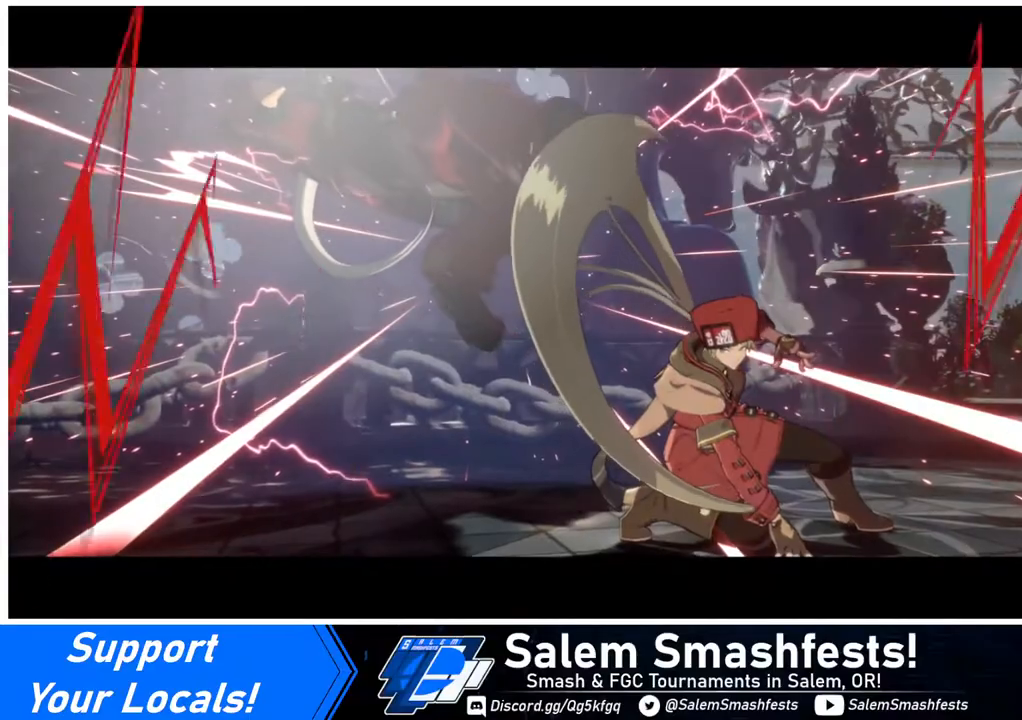
{"buttons": [], "events": []}
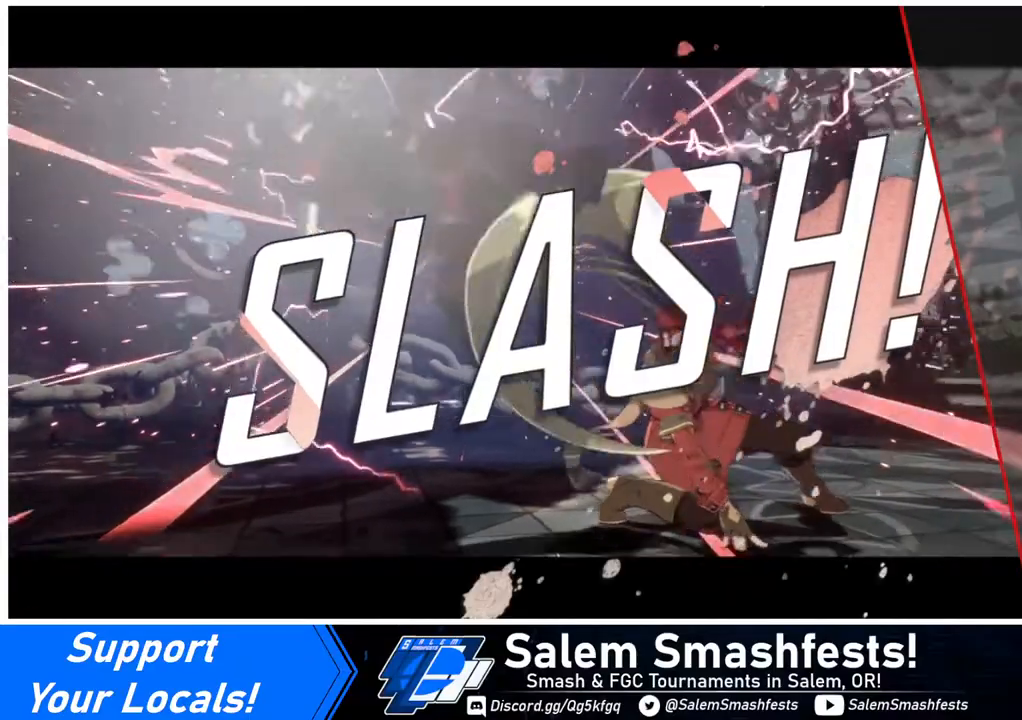
{"buttons": [], "events": [[440, "START", "down"], [480, "START", "up"]]}
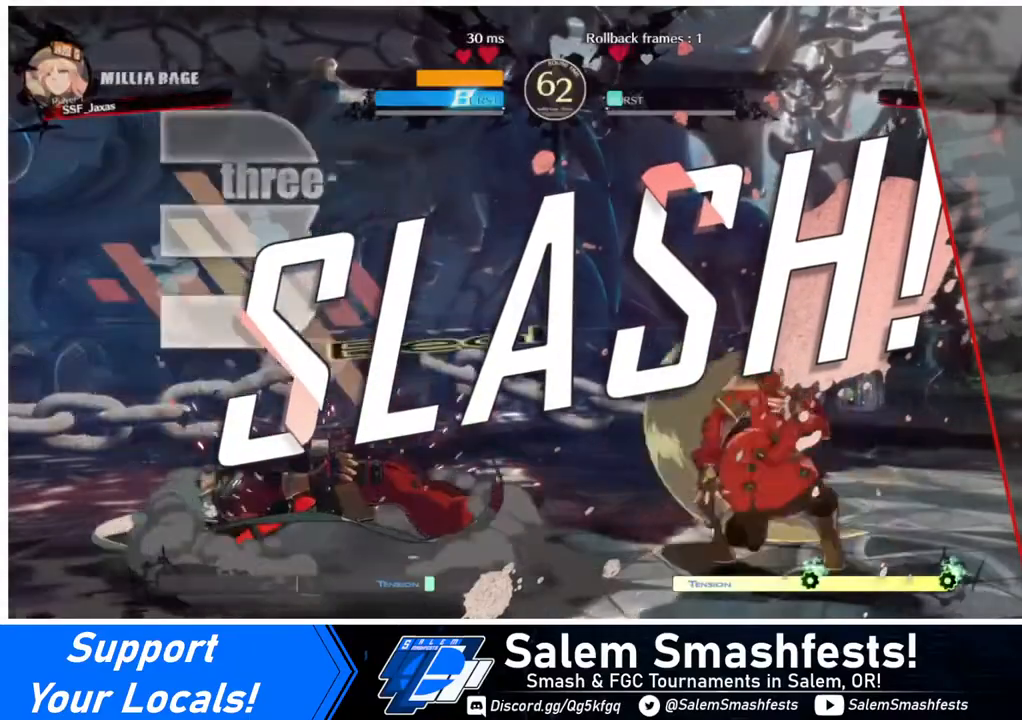
{"buttons": [], "events": []}
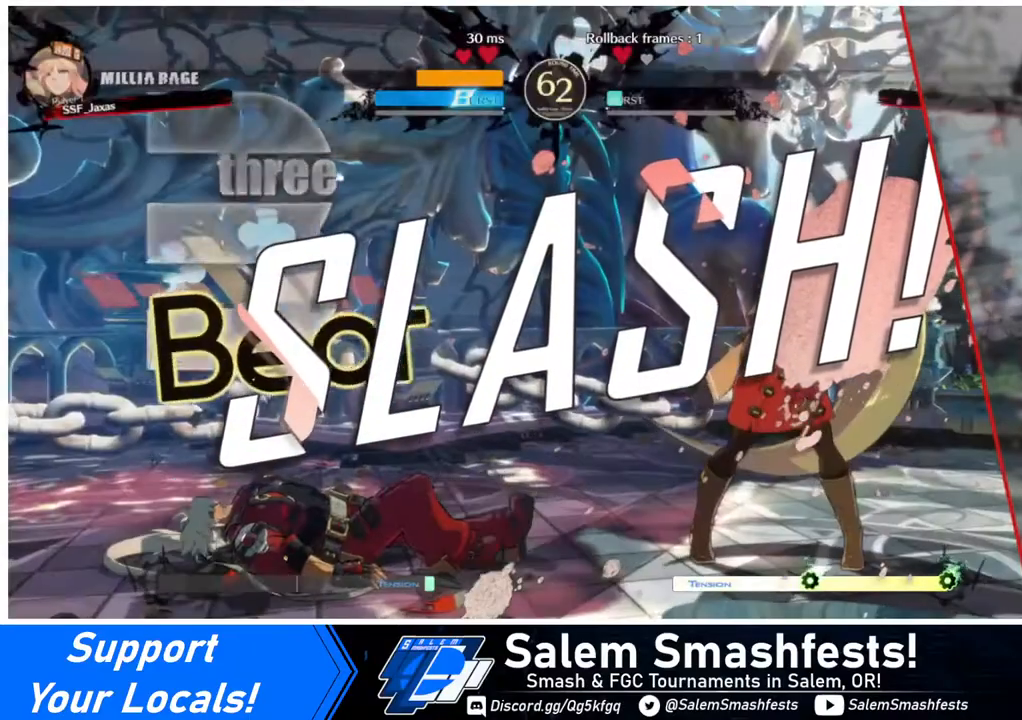
{"buttons": [], "events": []}
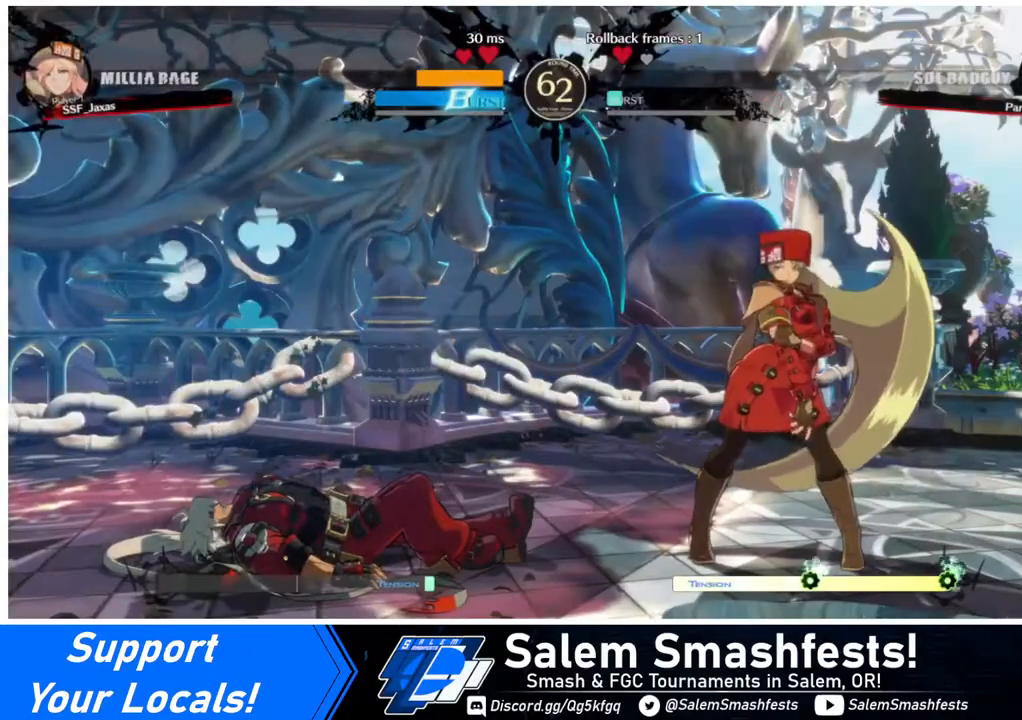
{"buttons": [], "events": []}
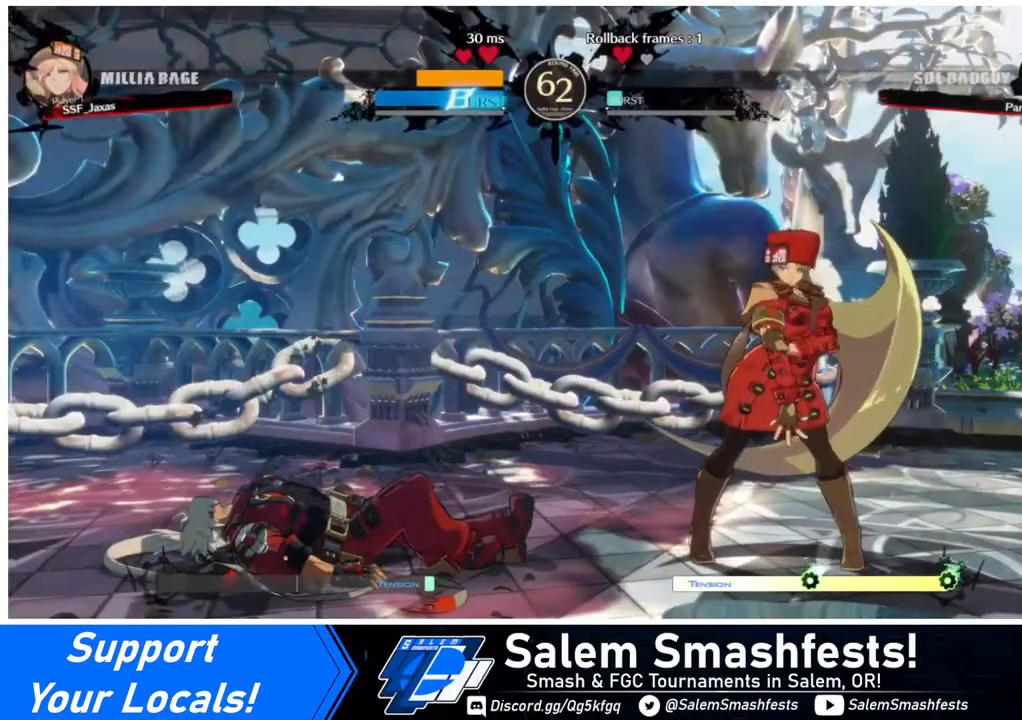
{"buttons": [], "events": []}
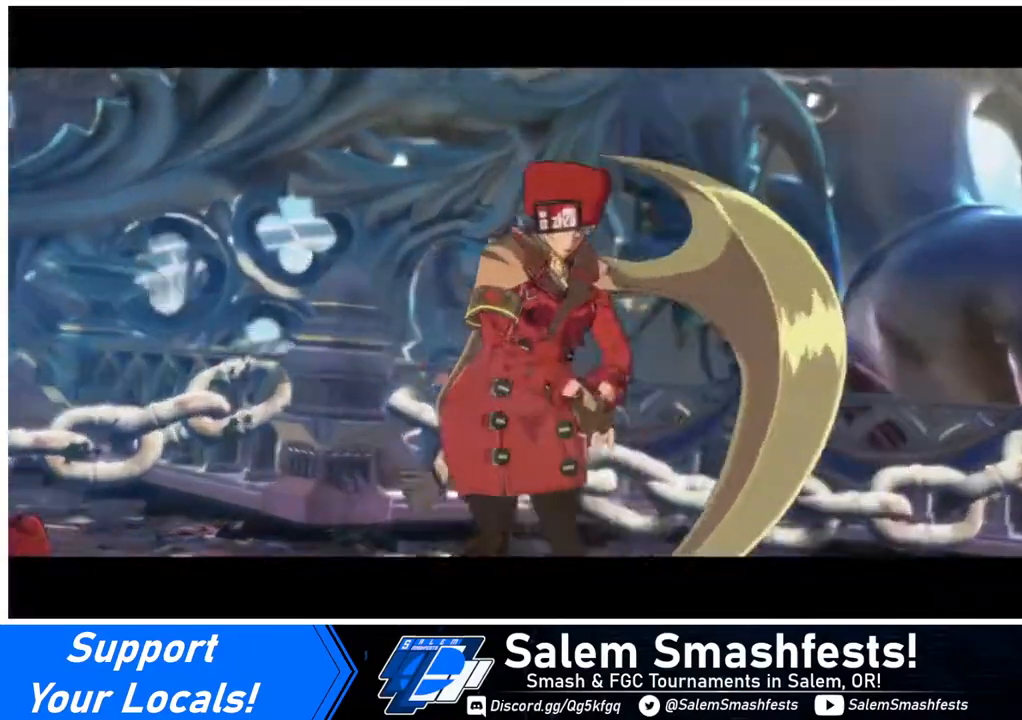
{"buttons": [], "events": []}
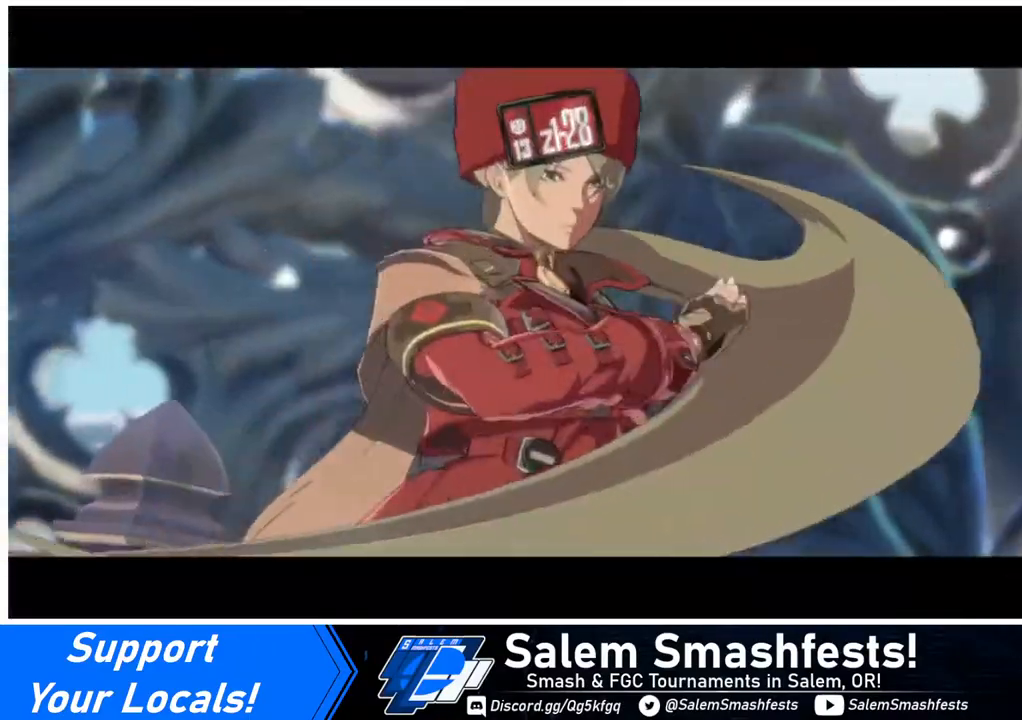
{"buttons": [], "events": []}
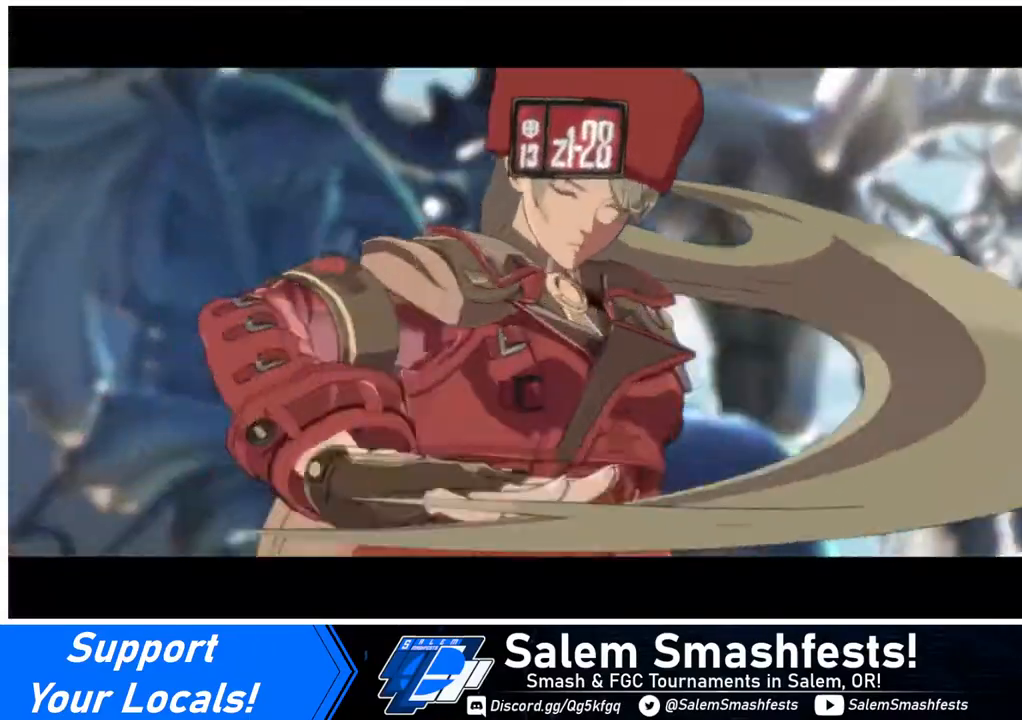
{"buttons": [], "events": []}
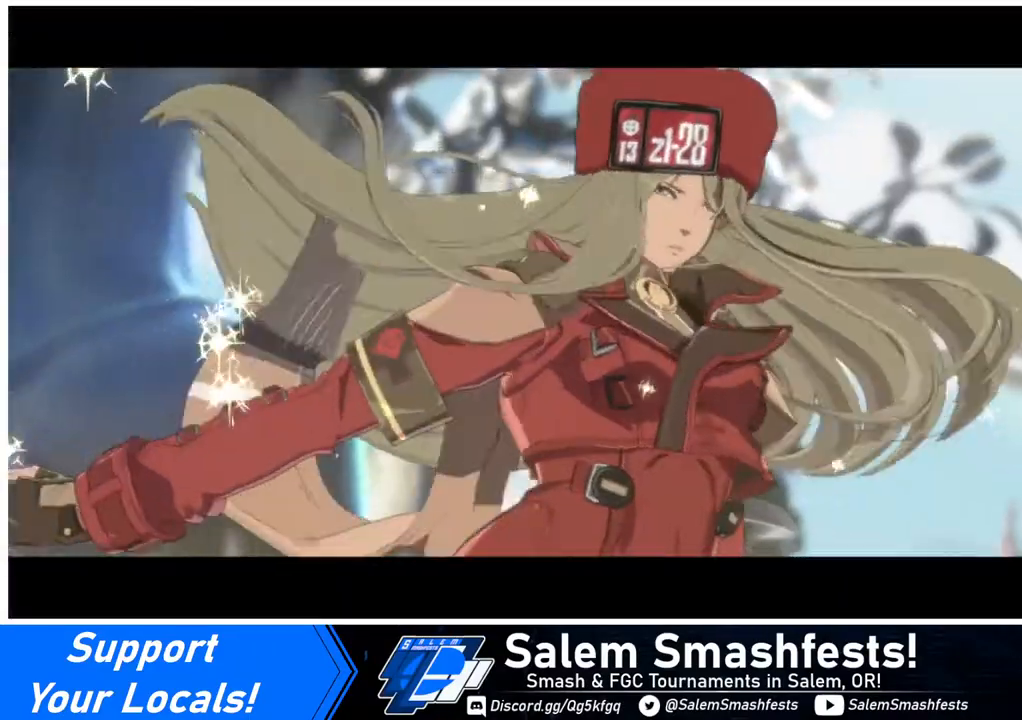
{"buttons": [], "events": []}
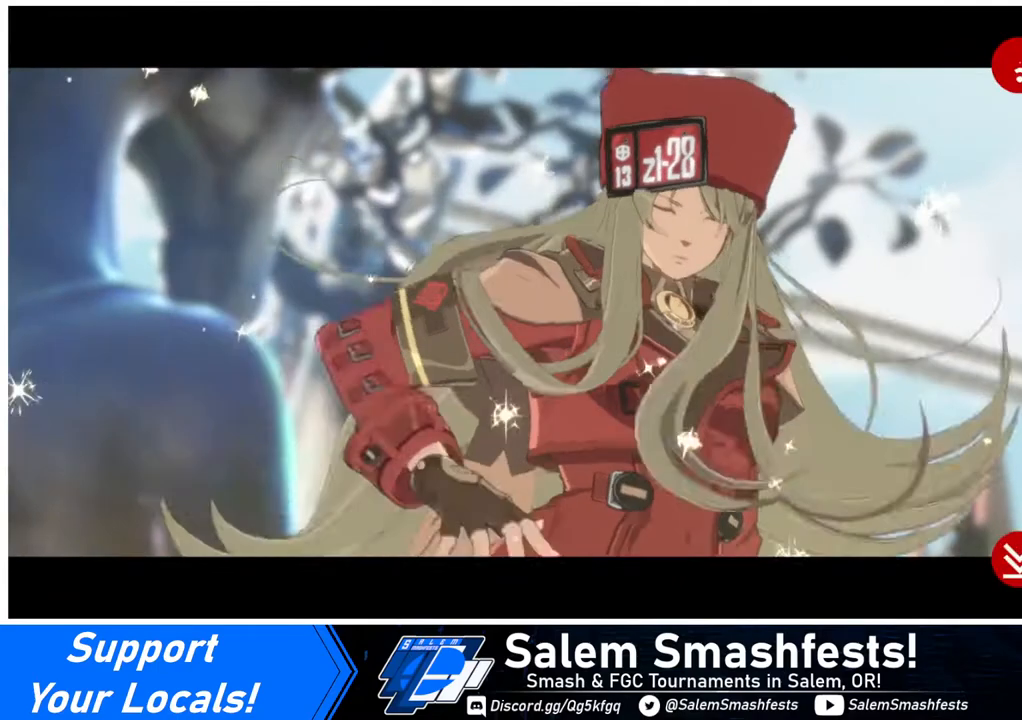
{"buttons": [], "events": []}
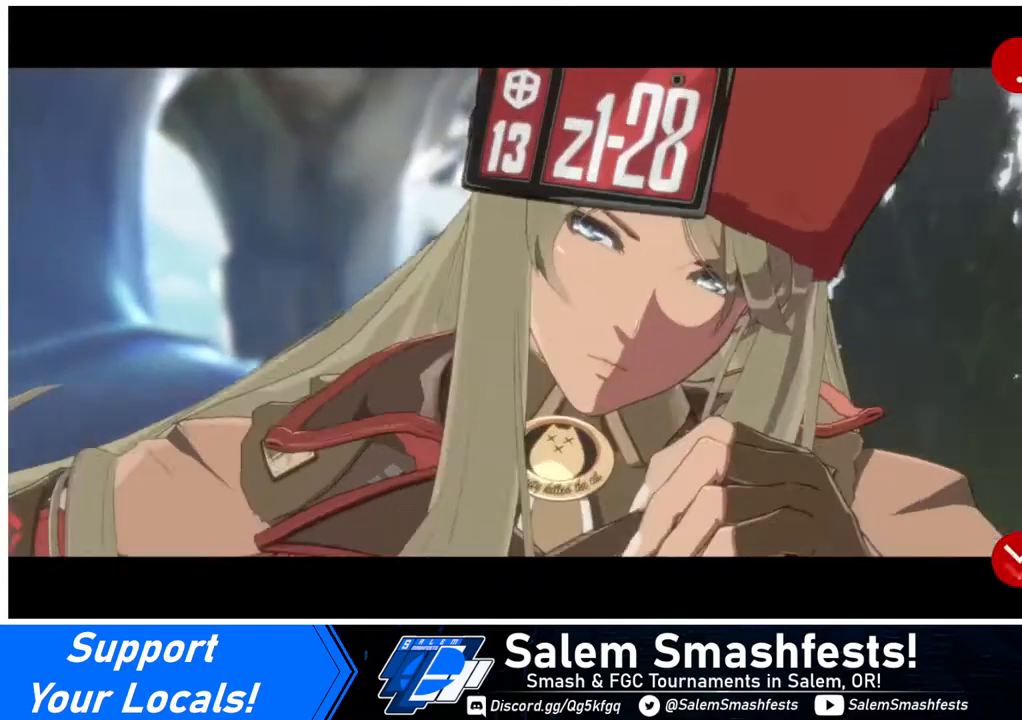
{"buttons": [], "events": []}
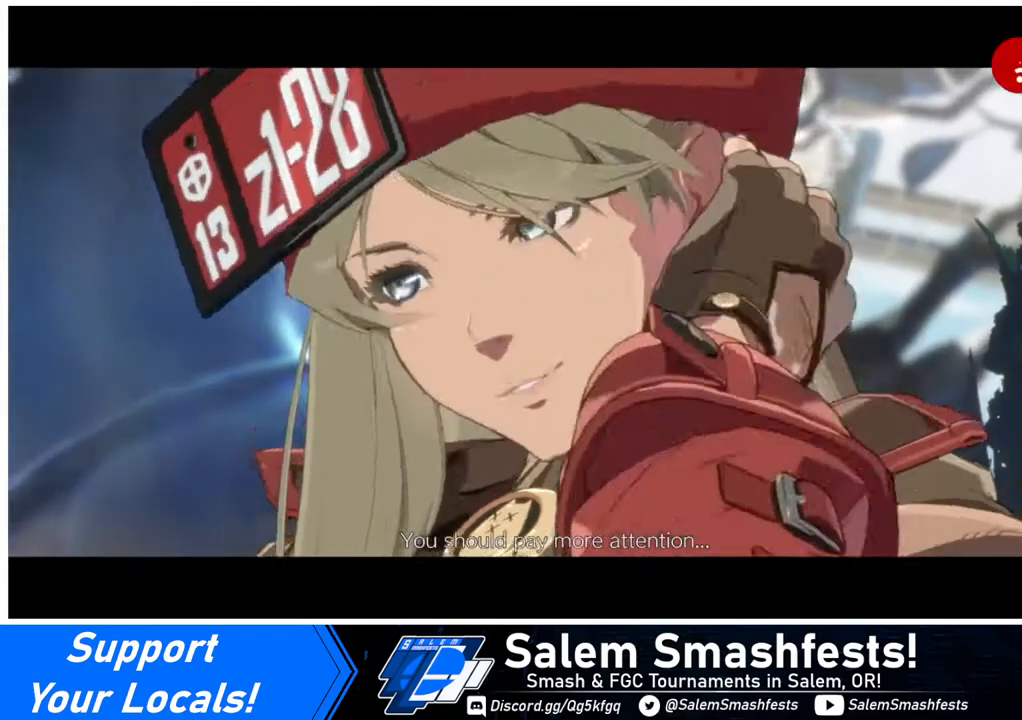
{"buttons": [], "events": [[240, "CROSS", "down"], [320, "CROSS", "up"]]}
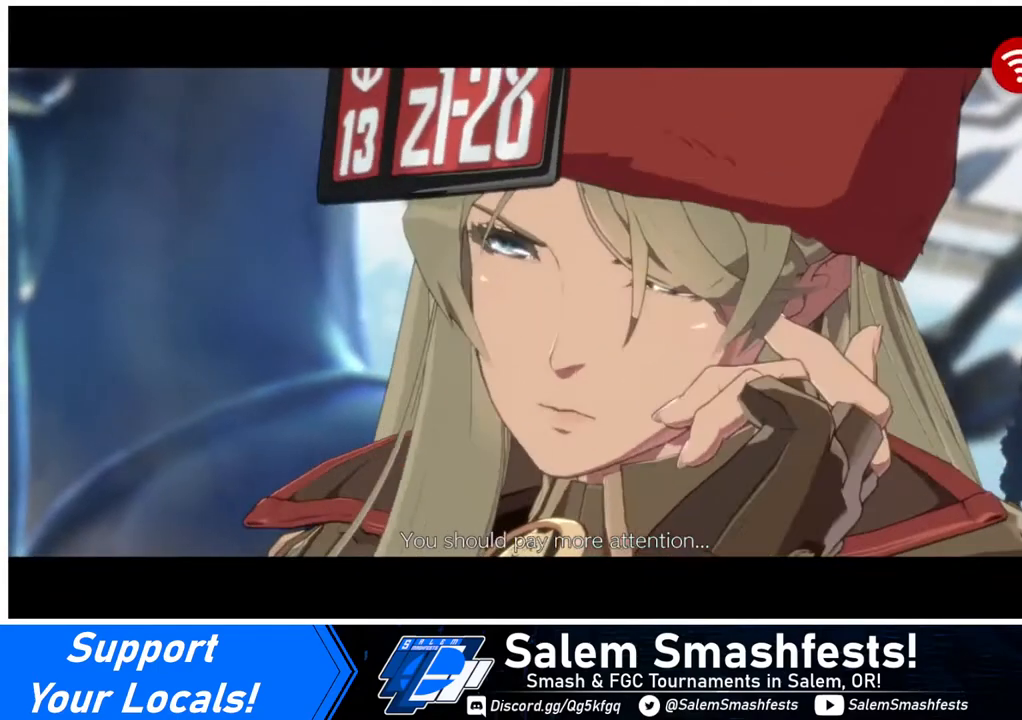
{"buttons": ["CROSS"], "events": [[520, "CROSS", "down"]]}
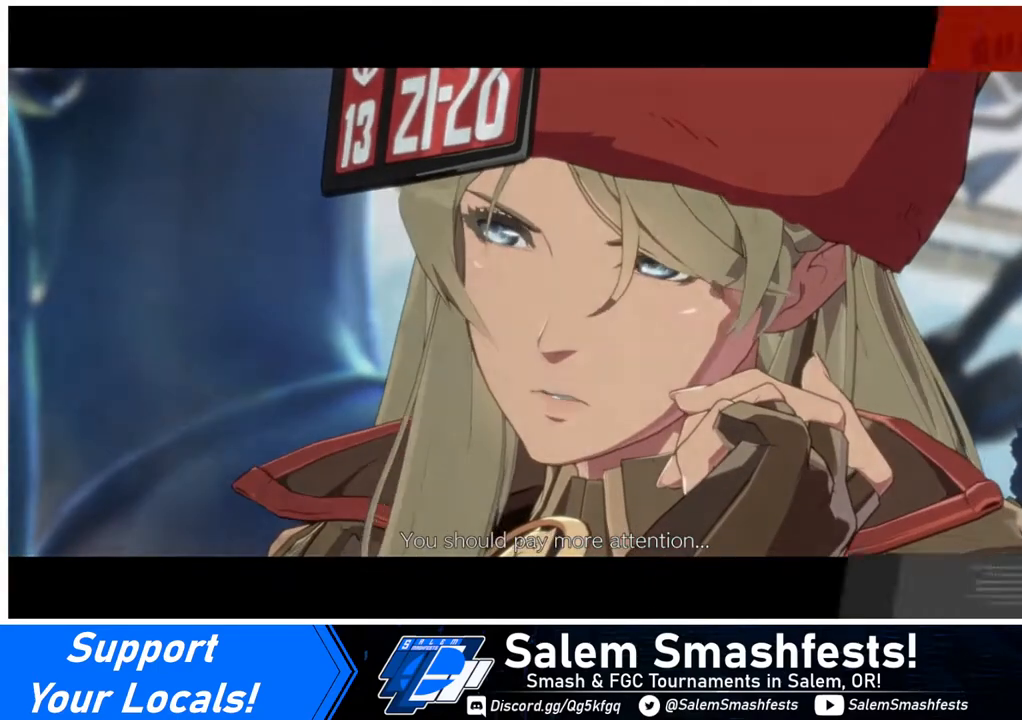
{"buttons": [], "events": [[120, "CROSS", "up"], [280, "CROSS", "down"], [360, "CROSS", "up"]]}
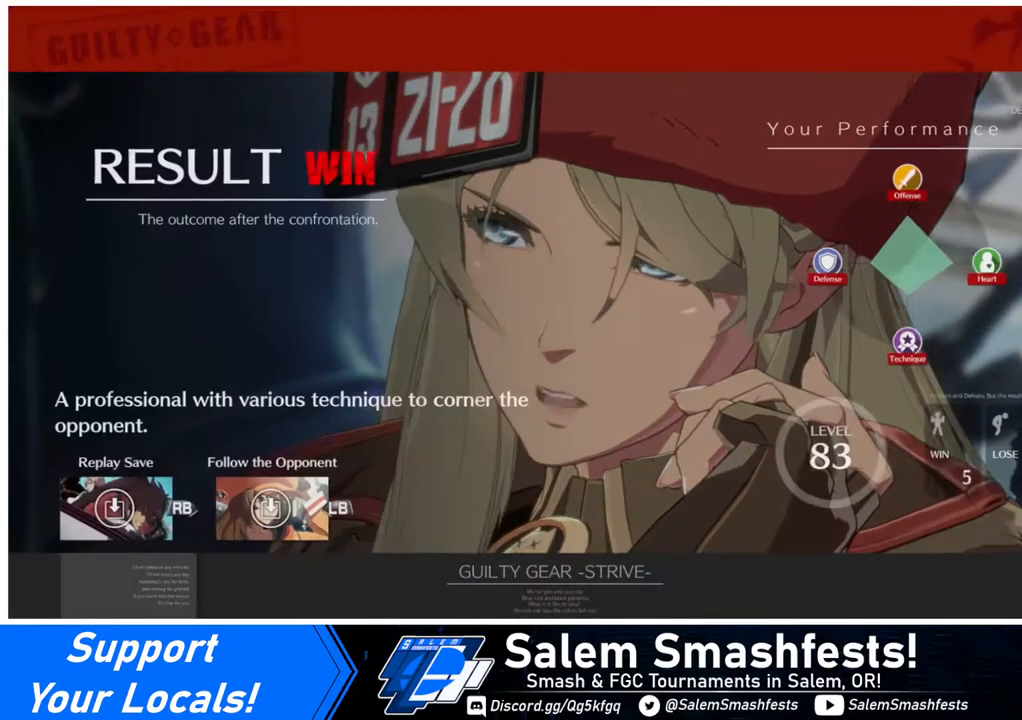
{"buttons": [], "events": [[40, "CROSS", "down"], [80, "CROSS", "up"]]}
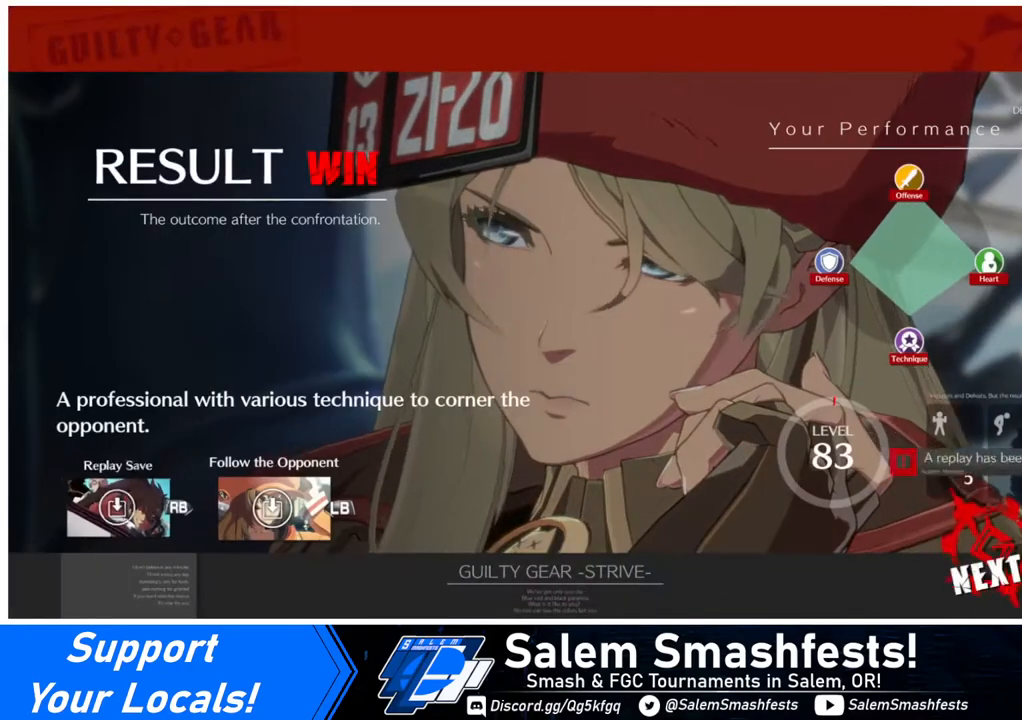
{"buttons": [], "events": [[40, "CROSS", "down"], [160, "CROSS", "up"], [320, "CROSS", "down"], [440, "CROSS", "up"]]}
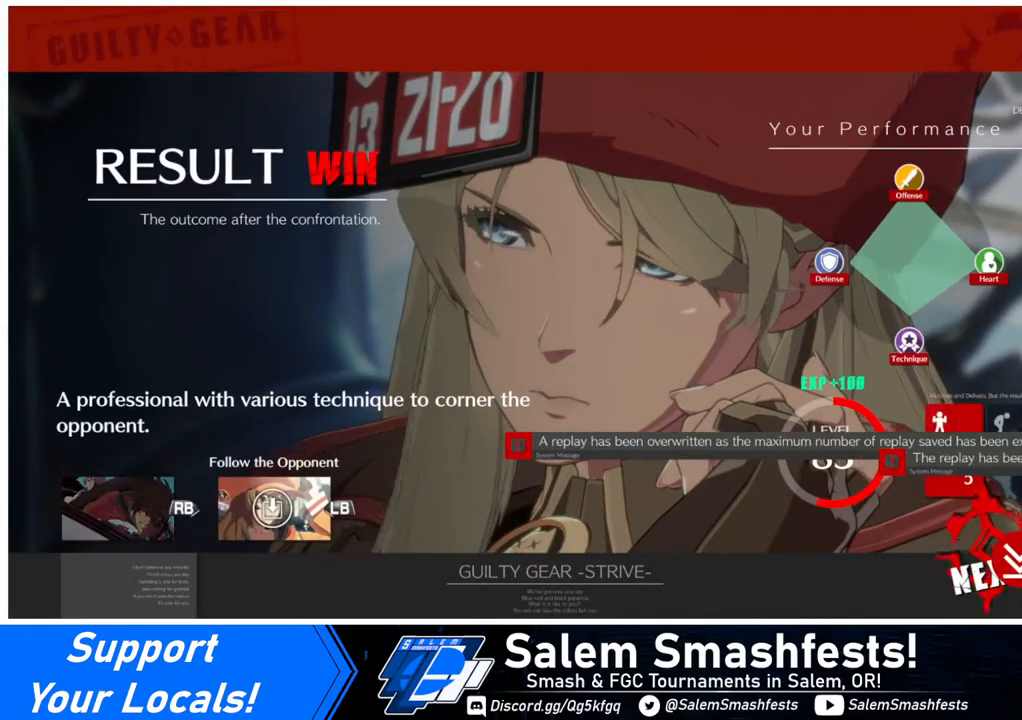
{"buttons": [], "events": [[200, "CROSS", "down"], [360, "CROSS", "up"]]}
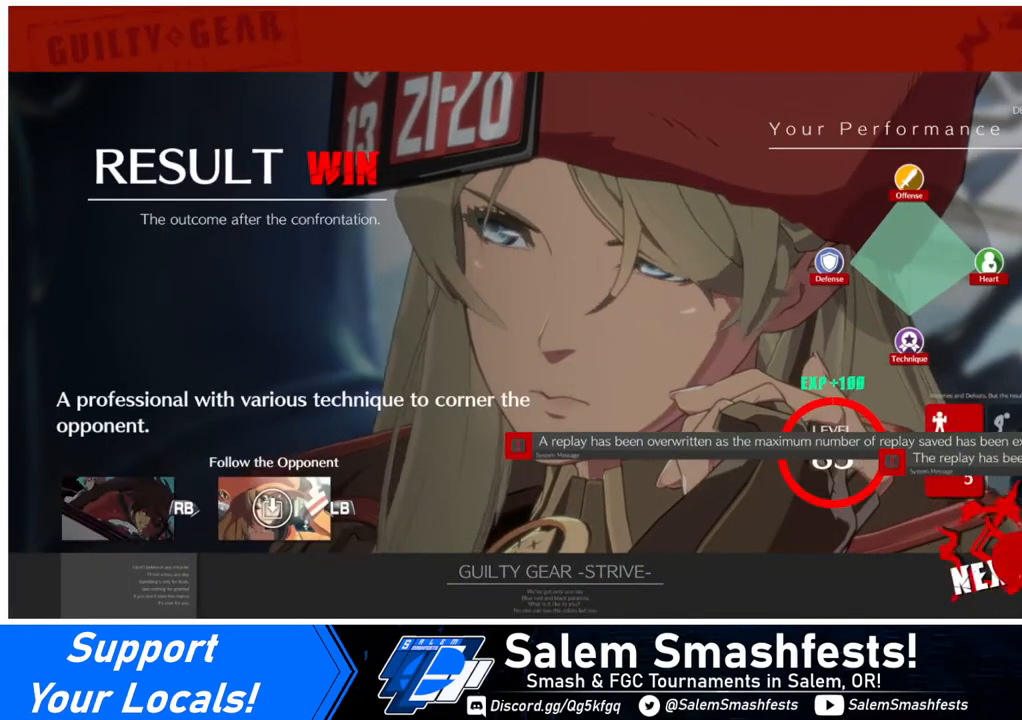
{"buttons": [], "events": []}
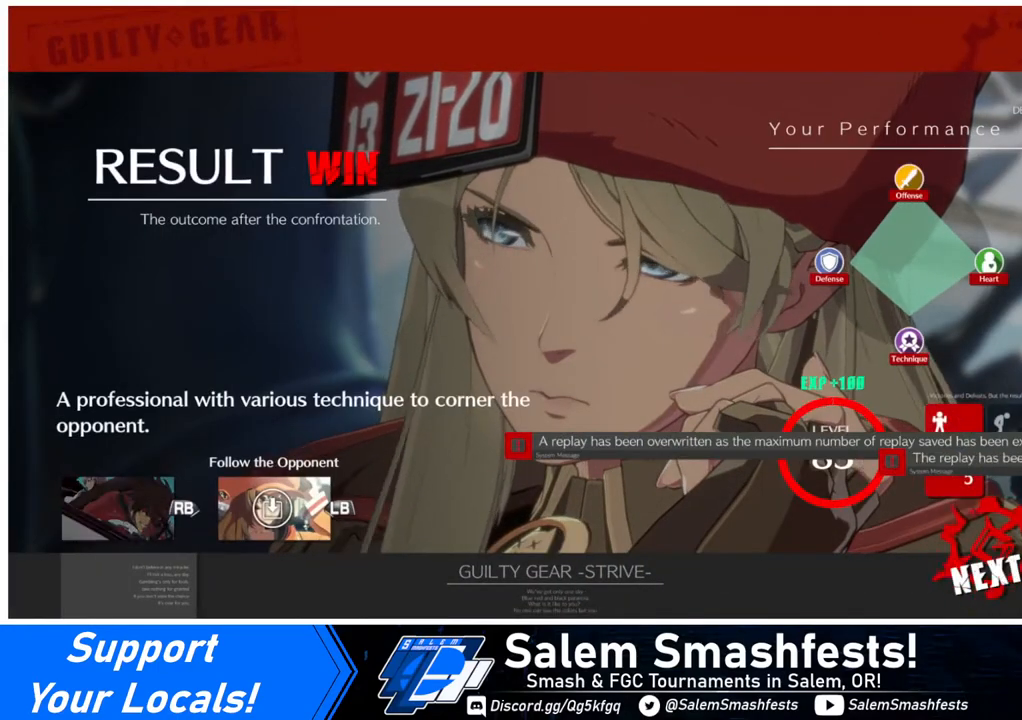
{"buttons": [], "events": [[40, "CROSS", "down"], [240, "CROSS", "up"]]}
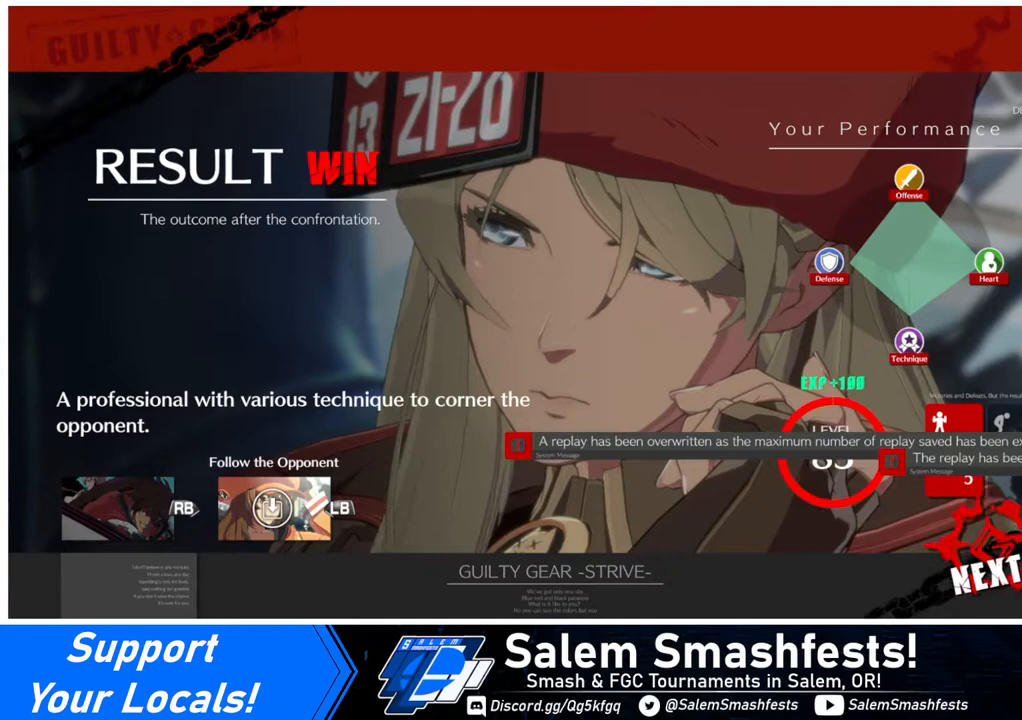
{"buttons": ["CROSS"], "events": [[440, "CROSS", "down"]]}
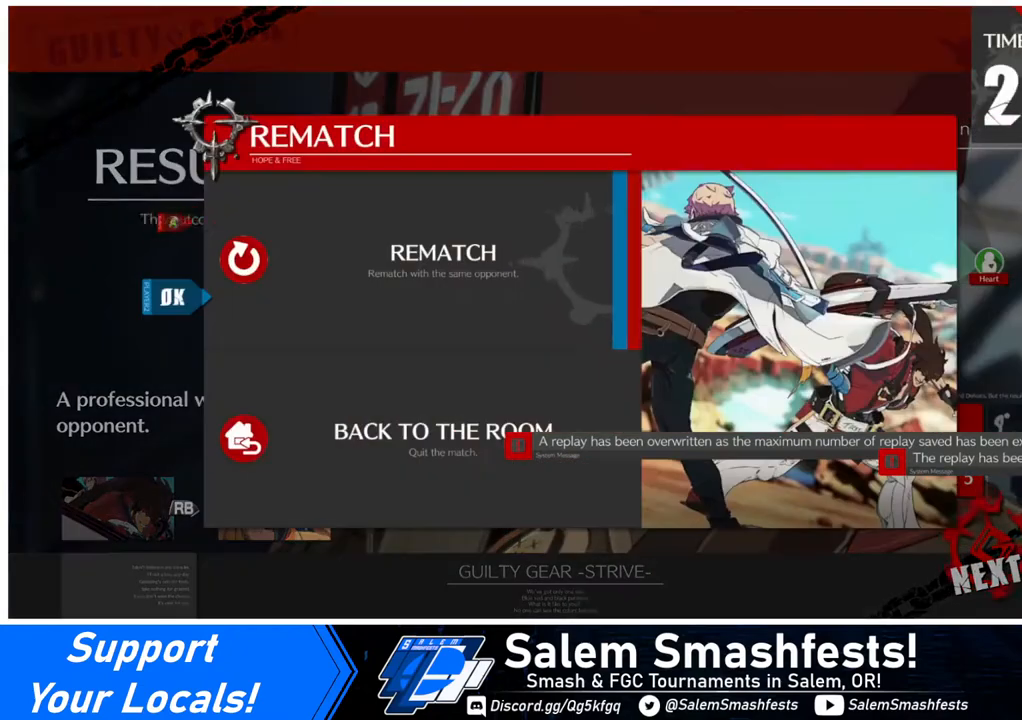
{"buttons": [], "events": [[120, "CROSS", "up"]]}
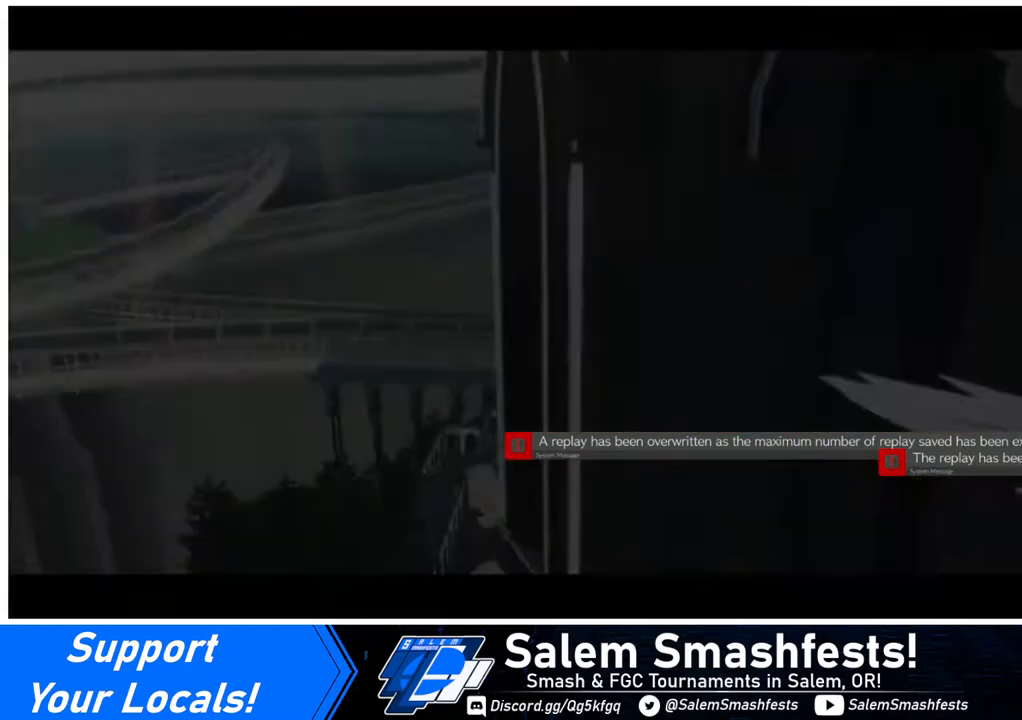
{"buttons": [], "events": []}
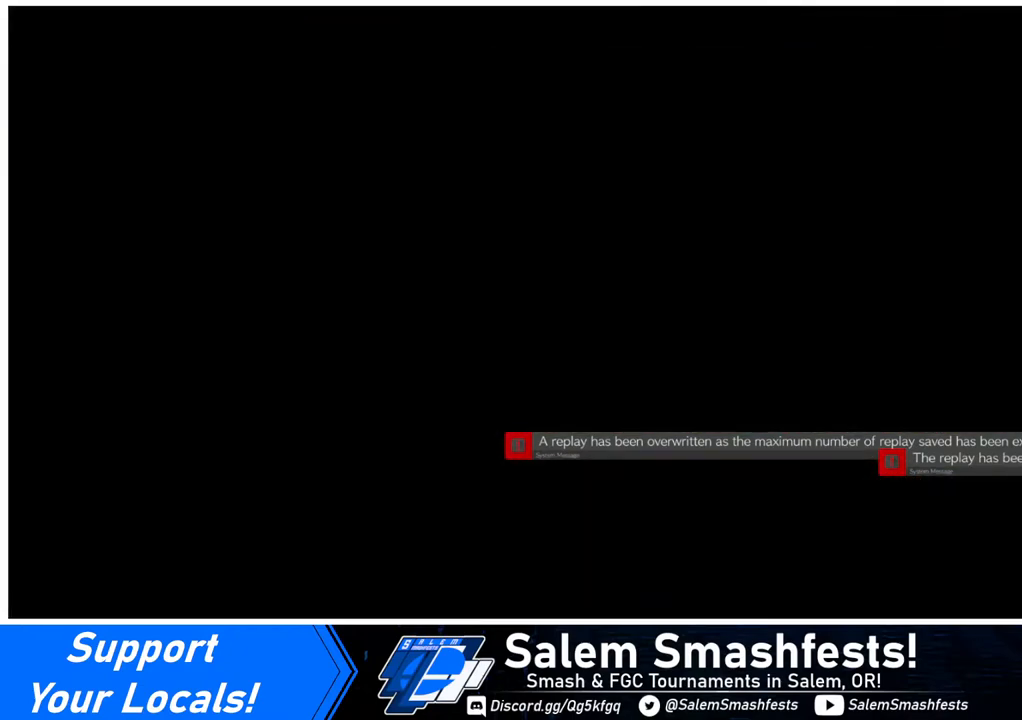
{"buttons": [], "events": []}
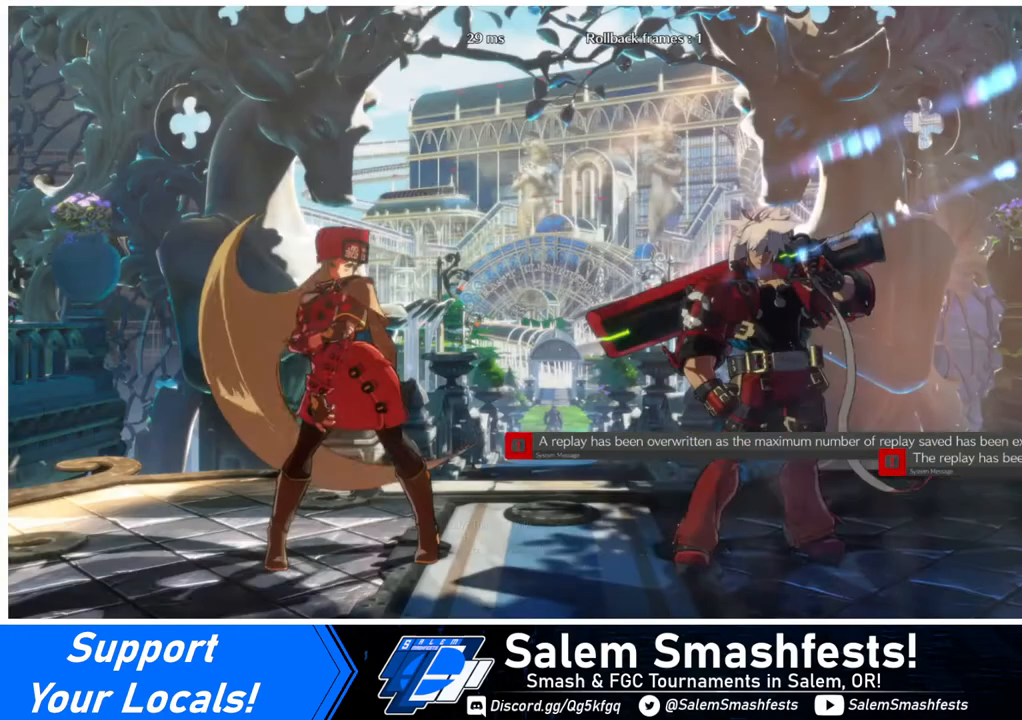
{"buttons": [], "events": []}